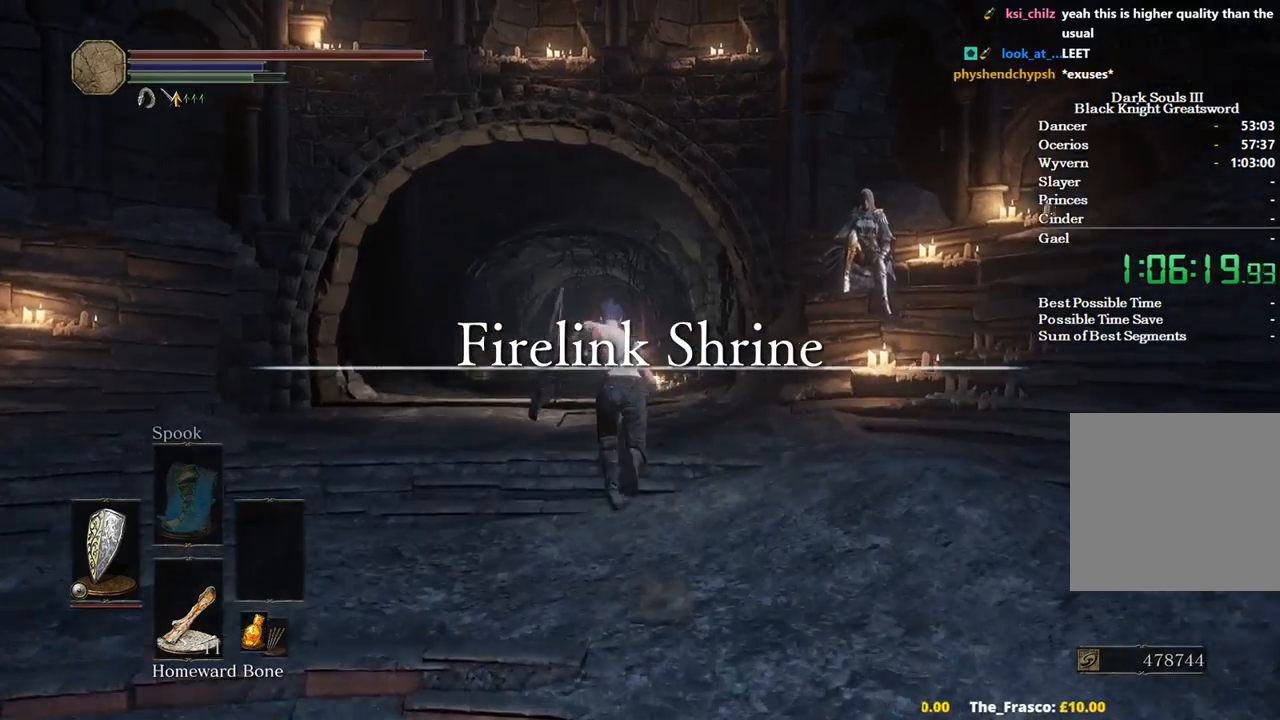
Gameplay with a controller (Xbox layout); each line is a JSON object with the inputs held at the frame after it. "events" lists button and stick changes between this image and that frame as [ms after this image, input, new state], when the widget could be followed in between. Not read: START.
{"buttons": ["B"], "left_stick": "up", "right_stick": "down", "events": []}
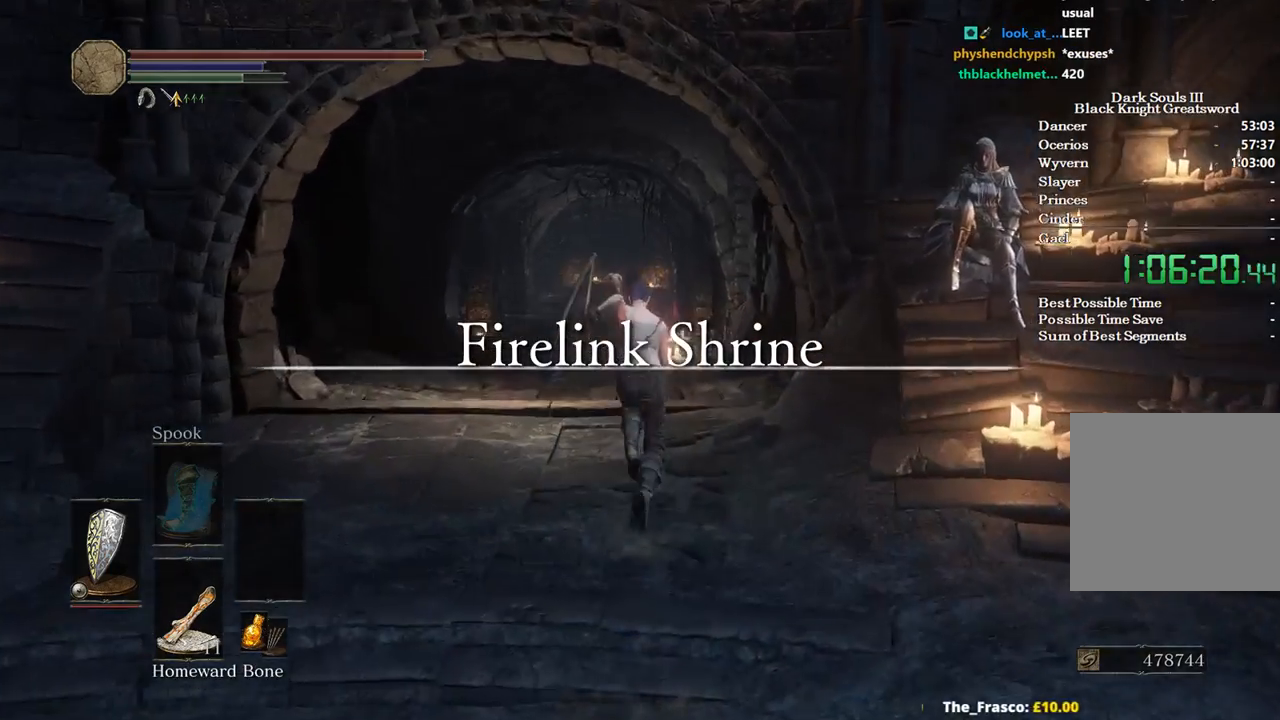
{"buttons": ["B"], "left_stick": "up", "right_stick": "down", "events": []}
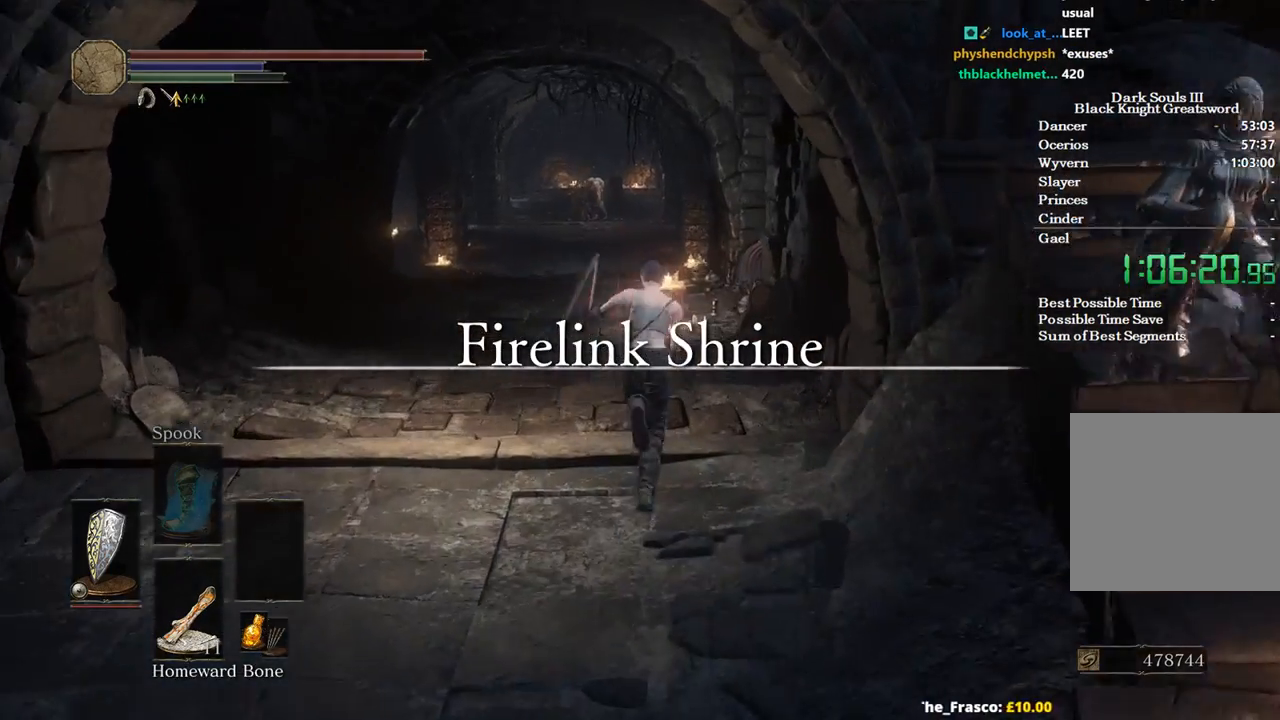
{"buttons": ["A", "B"], "left_stick": "up", "right_stick": "center", "events": [[367, "right_stick", "center"], [500, "A", "down"]]}
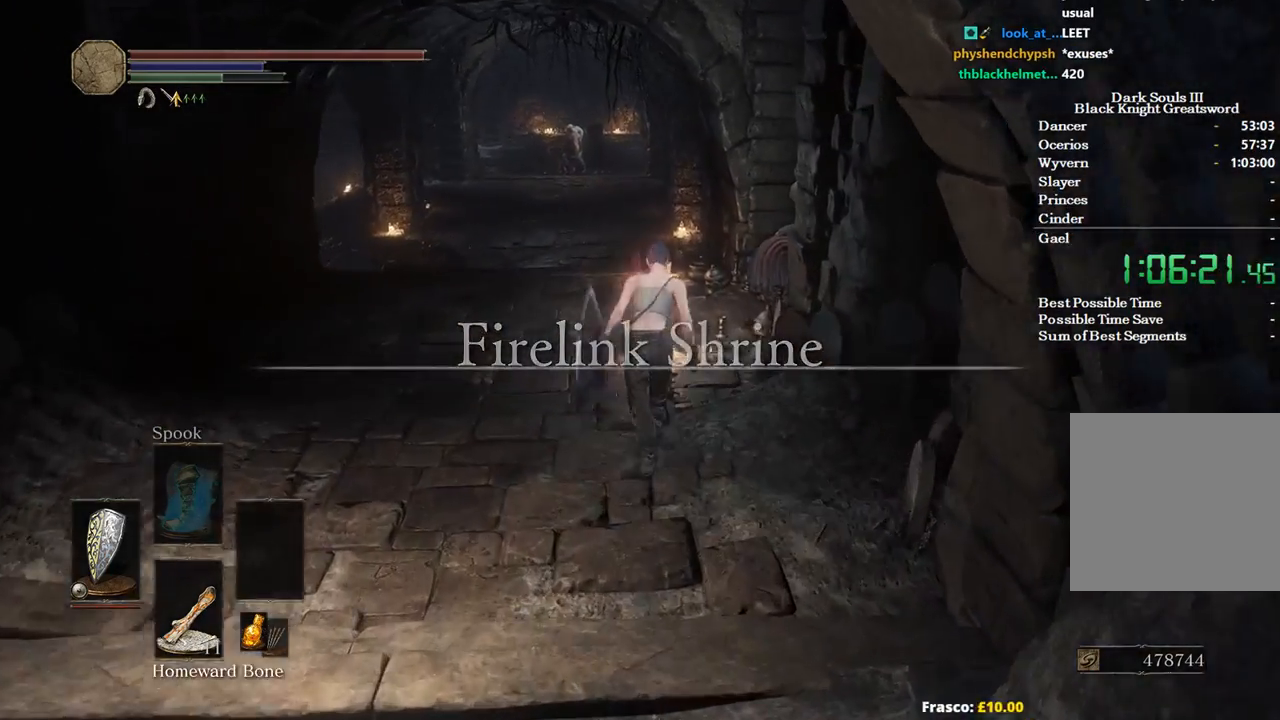
{"buttons": ["A", "B"], "left_stick": "up", "right_stick": "center", "events": [[67, "A", "up"], [167, "A", "down"], [233, "A", "up"], [333, "A", "down"], [400, "A", "up"], [467, "A", "down"]]}
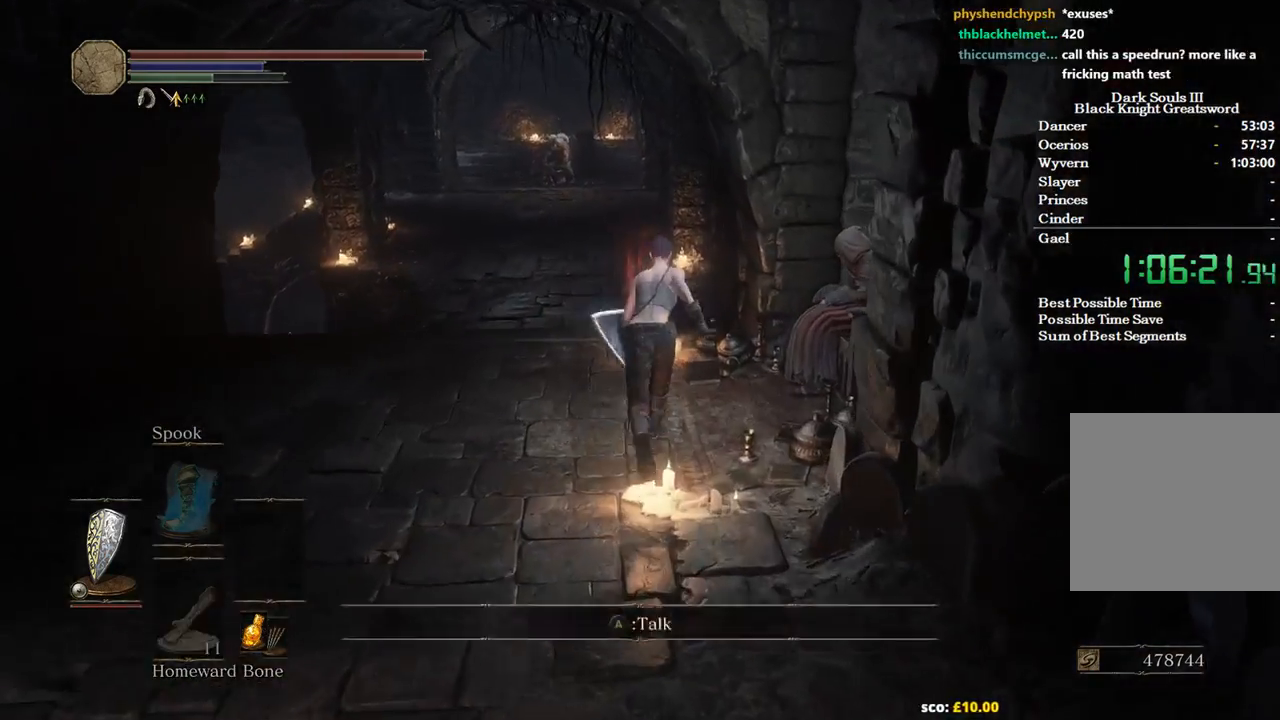
{"buttons": [], "left_stick": "up", "right_stick": "center", "events": [[67, "A", "up"], [133, "A", "down"], [167, "A", "up"], [167, "B", "up"], [233, "A", "down"], [333, "A", "up"], [400, "A", "down"], [500, "A", "up"]]}
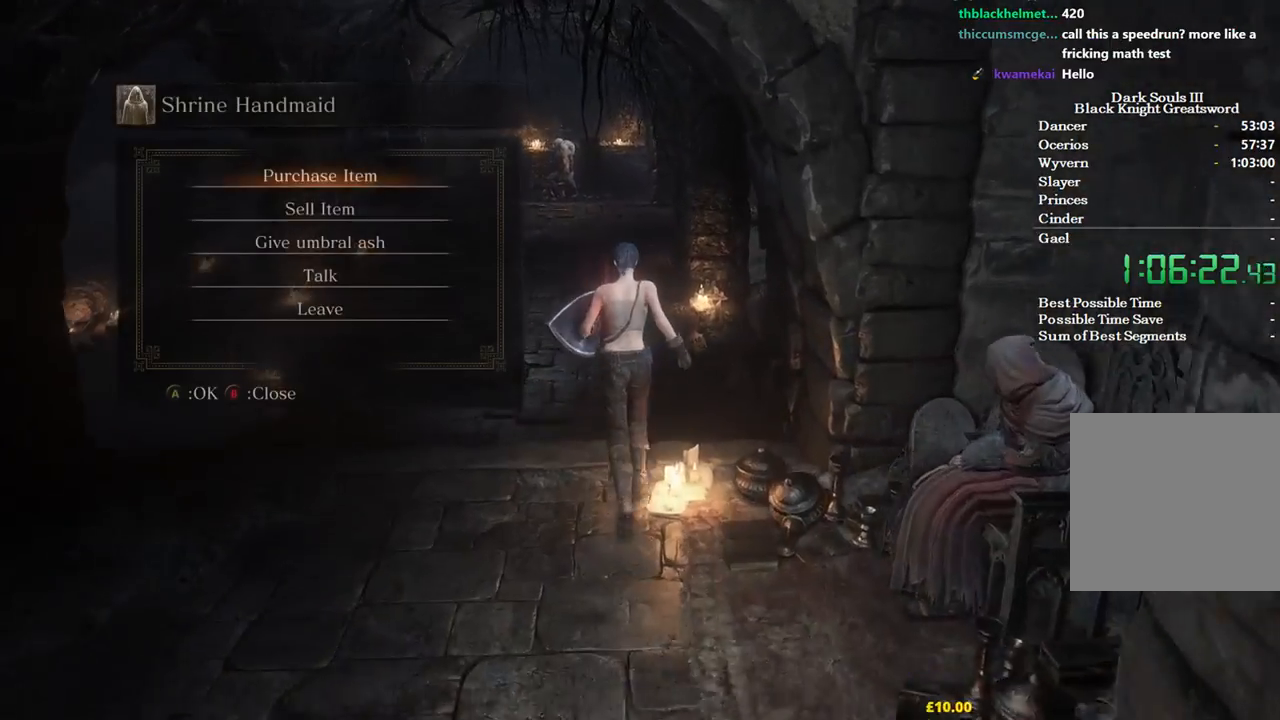
{"buttons": [], "left_stick": "center", "right_stick": "center", "events": [[67, "DPAD_DOWN", "down"], [167, "A", "down"], [167, "DPAD_DOWN", "up"], [267, "A", "up"], [333, "DPAD_LEFT", "down"], [367, "left_stick", "center"], [400, "A", "down"], [400, "DPAD_LEFT", "up"], [500, "A", "up"]]}
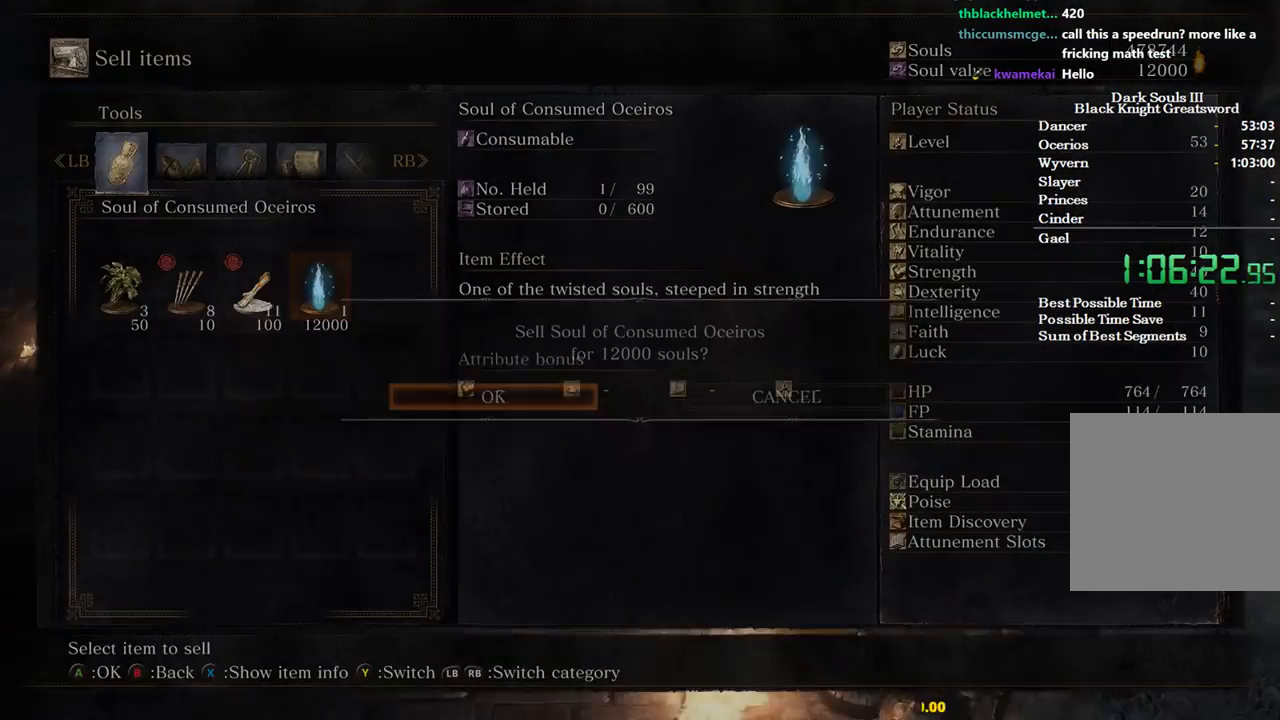
{"buttons": [], "left_stick": "center", "right_stick": "center", "events": [[67, "A", "down"], [133, "A", "up"], [233, "A", "down"], [300, "A", "up"], [367, "A", "down"], [467, "A", "up"]]}
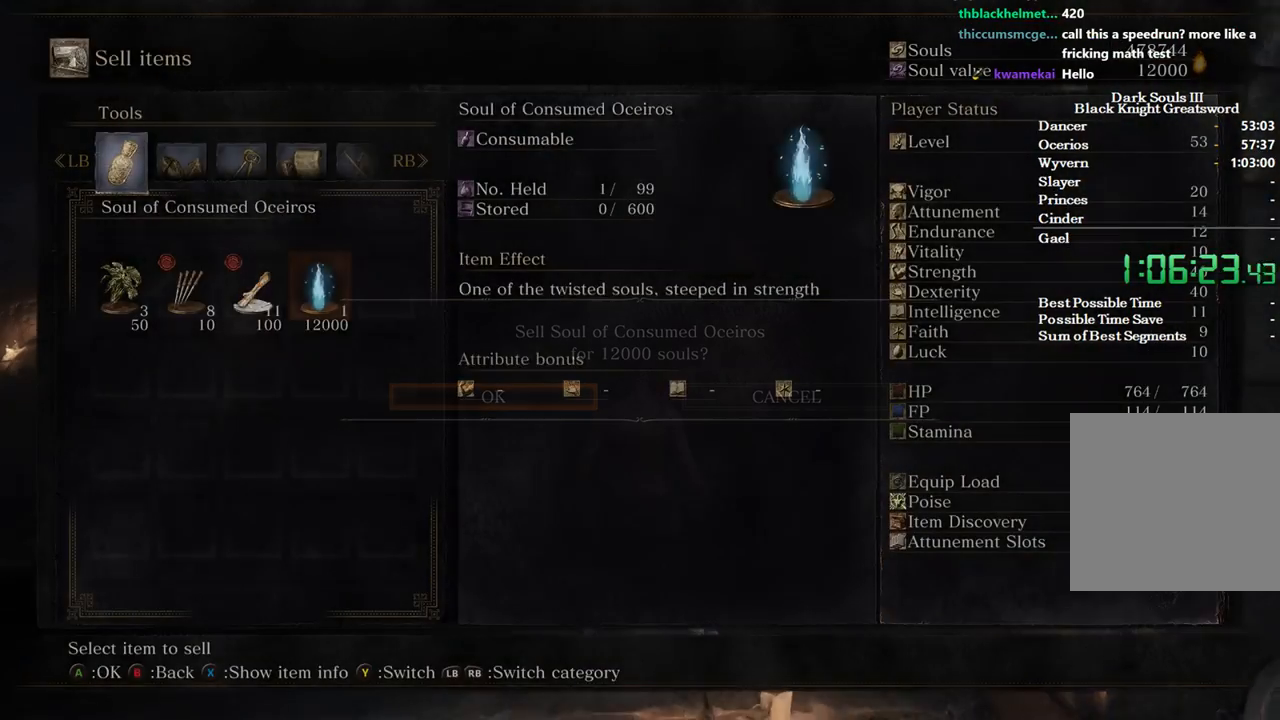
{"buttons": [], "left_stick": "center", "right_stick": "center", "events": [[100, "B", "down"], [200, "B", "up"]]}
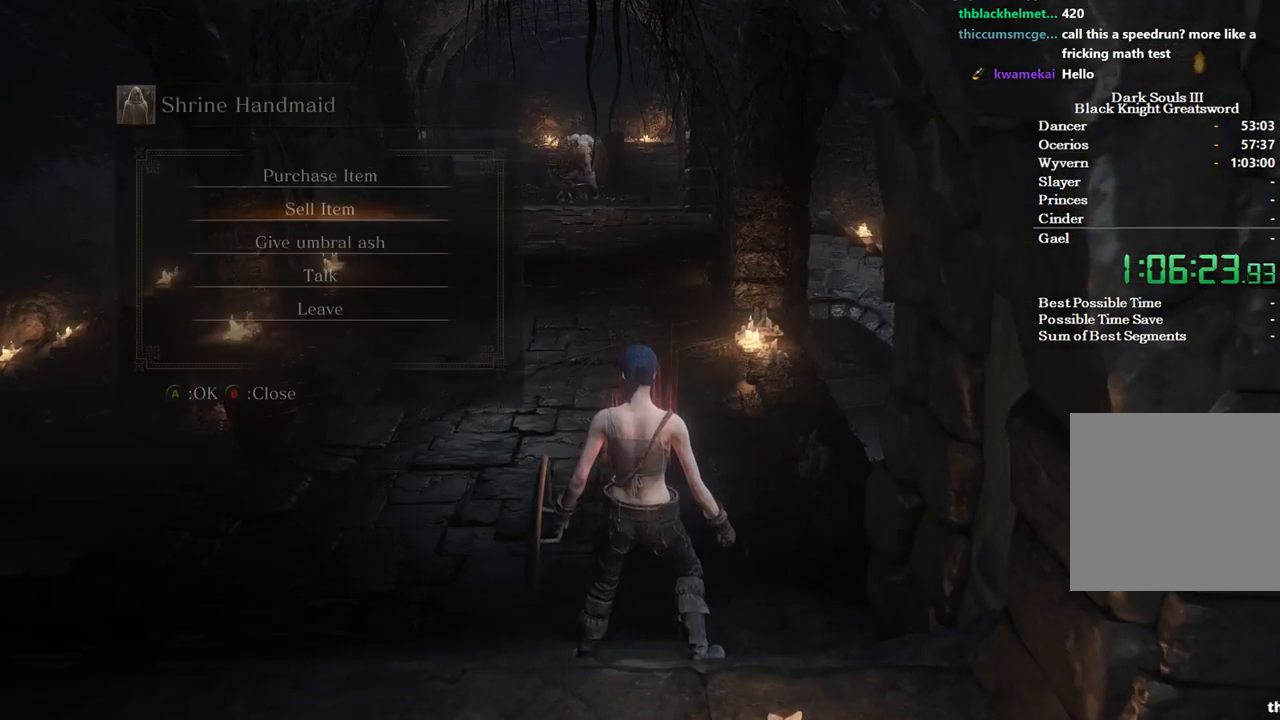
{"buttons": ["A"], "left_stick": "center", "right_stick": "center", "events": [[67, "DPAD_DOWN", "down"], [167, "A", "down"], [167, "DPAD_DOWN", "up"], [233, "A", "up"], [300, "A", "down"], [400, "A", "up"], [467, "A", "down"]]}
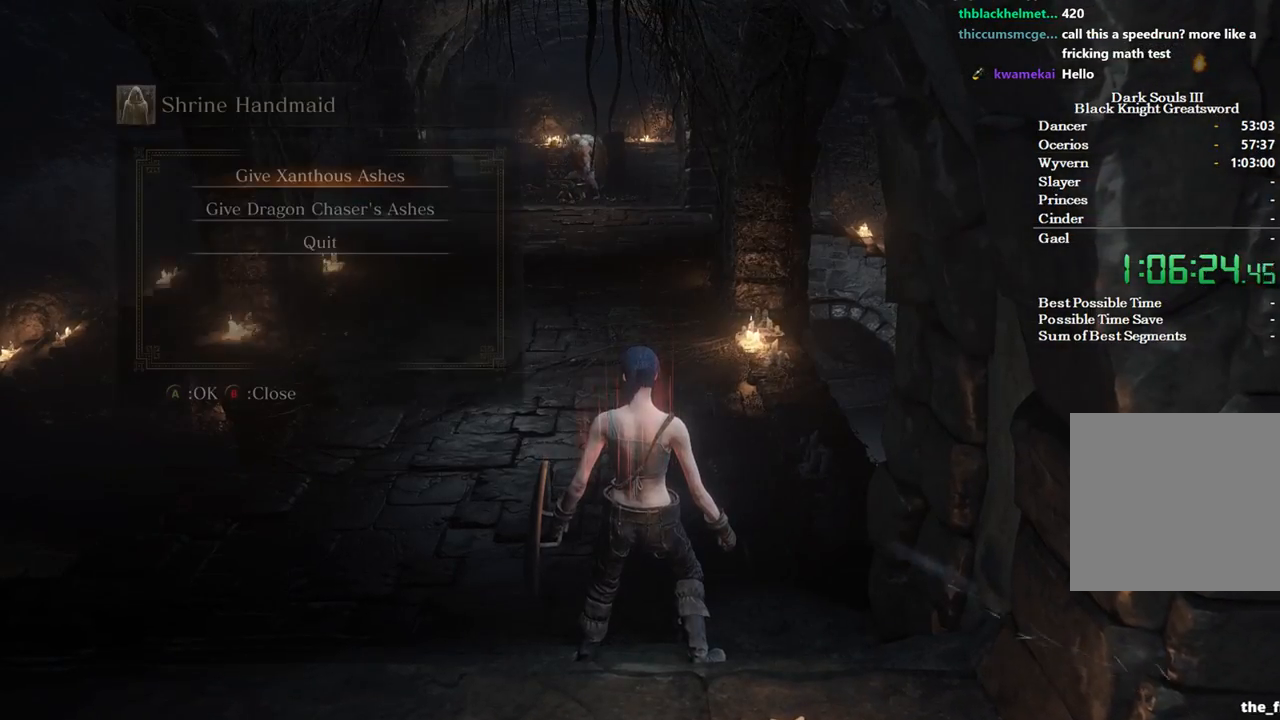
{"buttons": [], "left_stick": "center", "right_stick": "center", "events": [[67, "A", "up"], [100, "A", "down"], [167, "A", "up"], [267, "A", "down"], [300, "A", "up"], [400, "A", "down"], [467, "A", "up"]]}
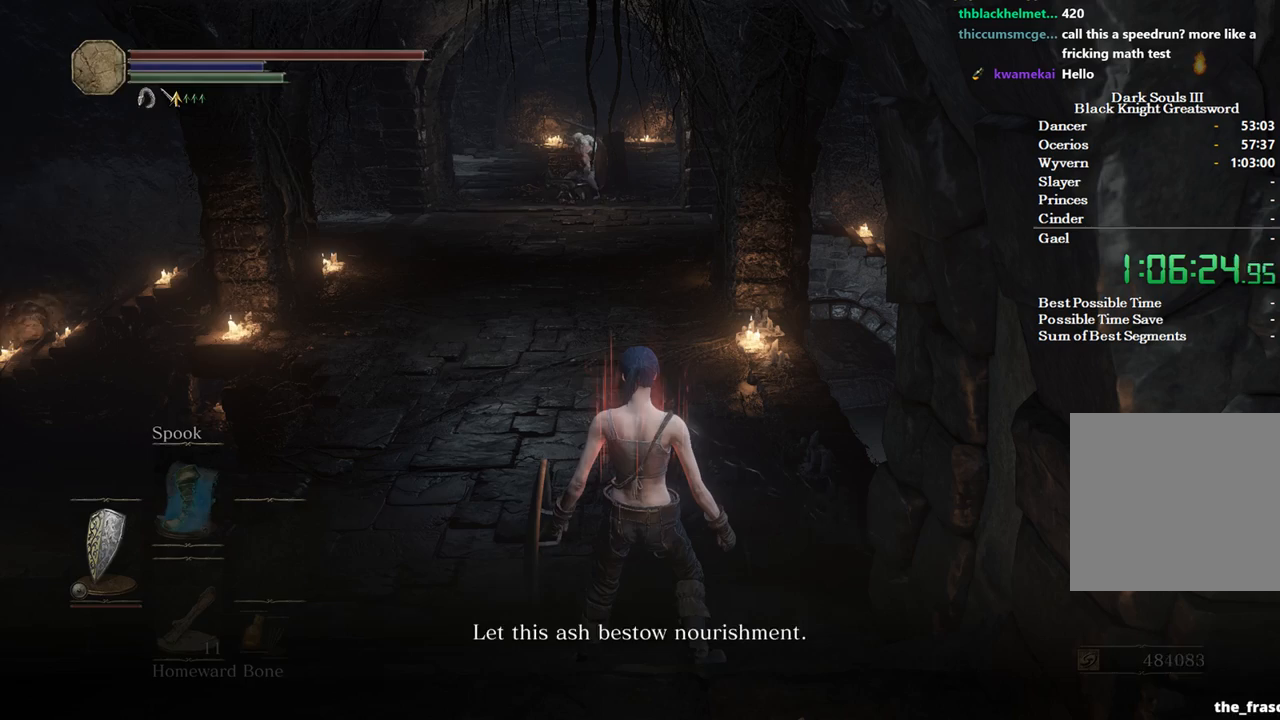
{"buttons": ["A"], "left_stick": "center", "right_stick": "center", "events": [[67, "A", "down"], [100, "A", "up"], [167, "A", "down"], [267, "A", "up"], [333, "A", "down"], [400, "A", "up"], [467, "A", "down"]]}
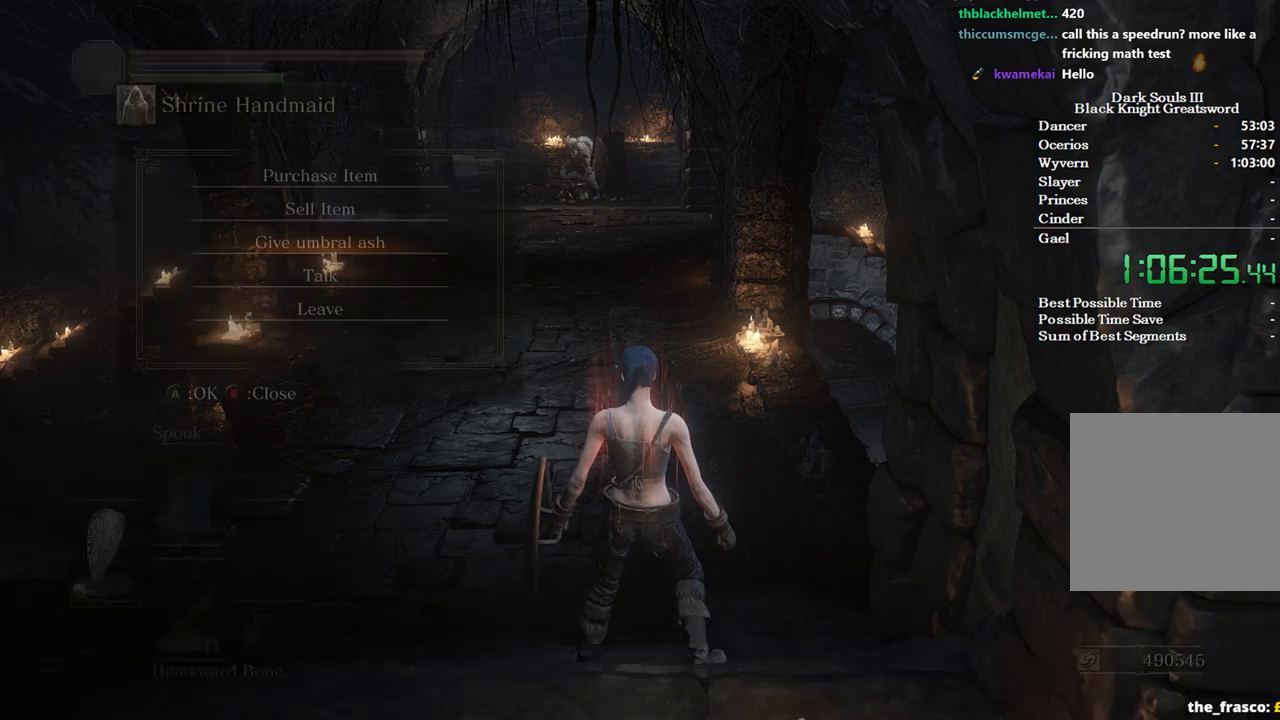
{"buttons": [], "left_stick": "center", "right_stick": "center", "events": [[67, "A", "up"], [133, "A", "down"], [200, "A", "up"], [300, "A", "down"], [367, "A", "up"], [433, "A", "down"], [500, "A", "up"]]}
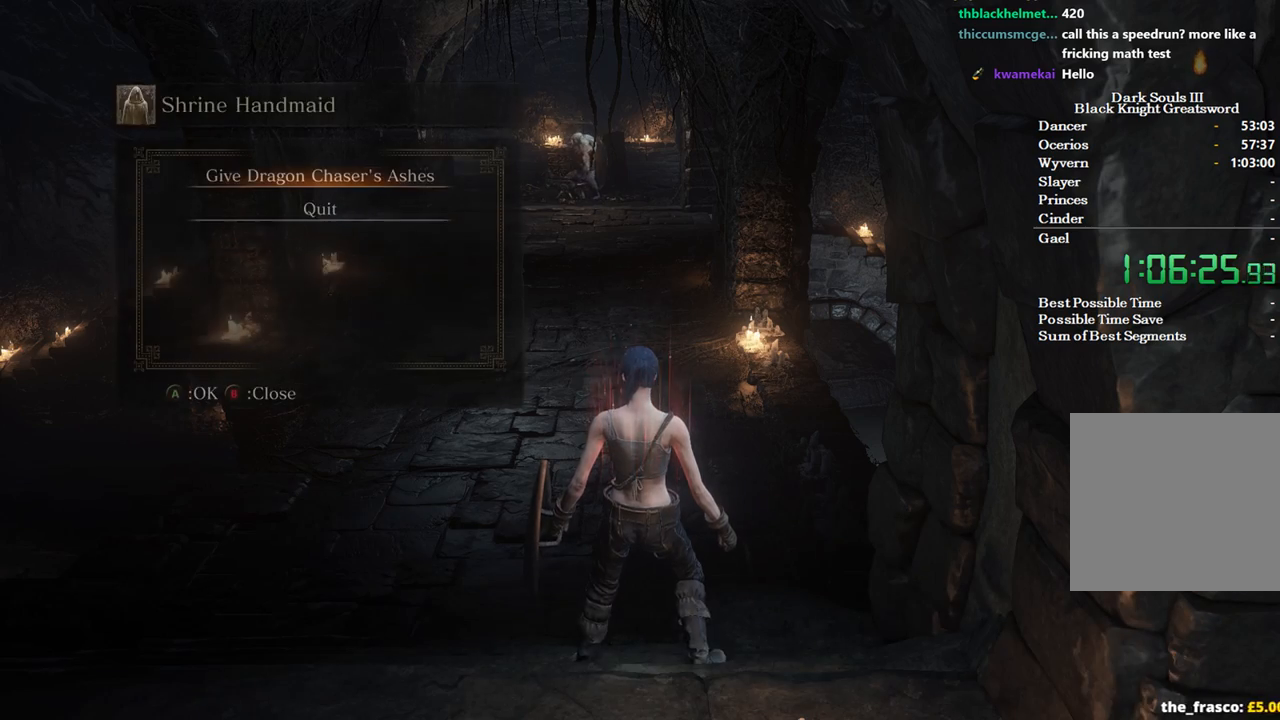
{"buttons": [], "left_stick": "center", "right_stick": "center", "events": [[100, "A", "down"], [167, "A", "up"], [233, "A", "down"], [300, "A", "up"], [400, "A", "down"], [433, "A", "up"]]}
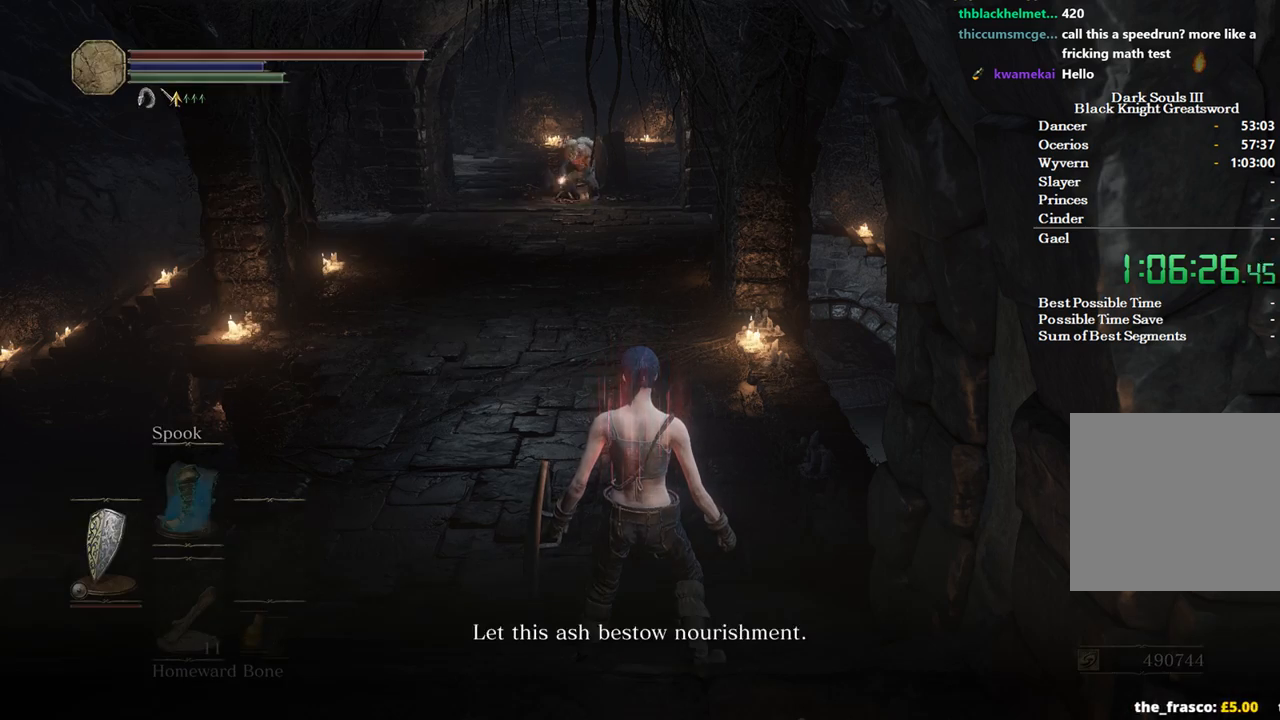
{"buttons": [], "left_stick": "center", "right_stick": "center", "events": [[67, "A", "down"], [133, "A", "up"], [200, "A", "down"], [267, "A", "up"], [367, "A", "down"], [433, "A", "up"]]}
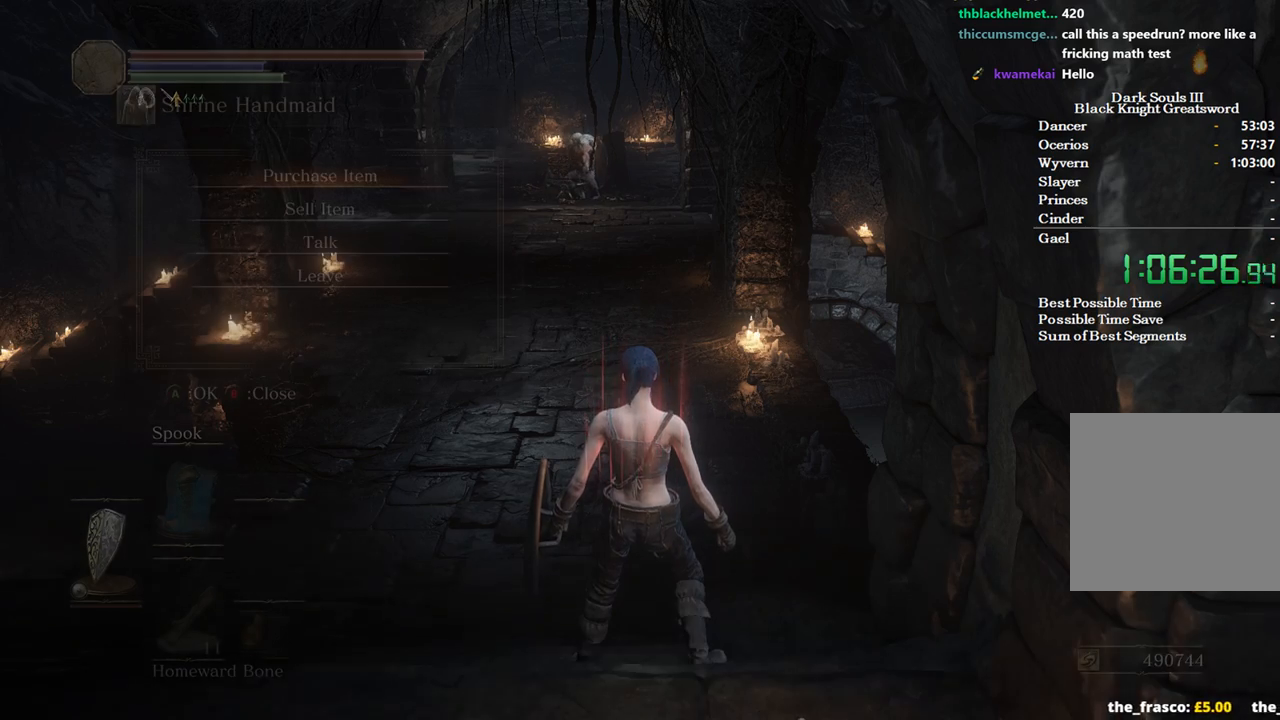
{"buttons": [], "left_stick": "center", "right_stick": "center", "events": [[33, "A", "down"], [100, "A", "up"], [167, "A", "down"], [233, "A", "up"], [367, "A", "down"], [433, "A", "up"]]}
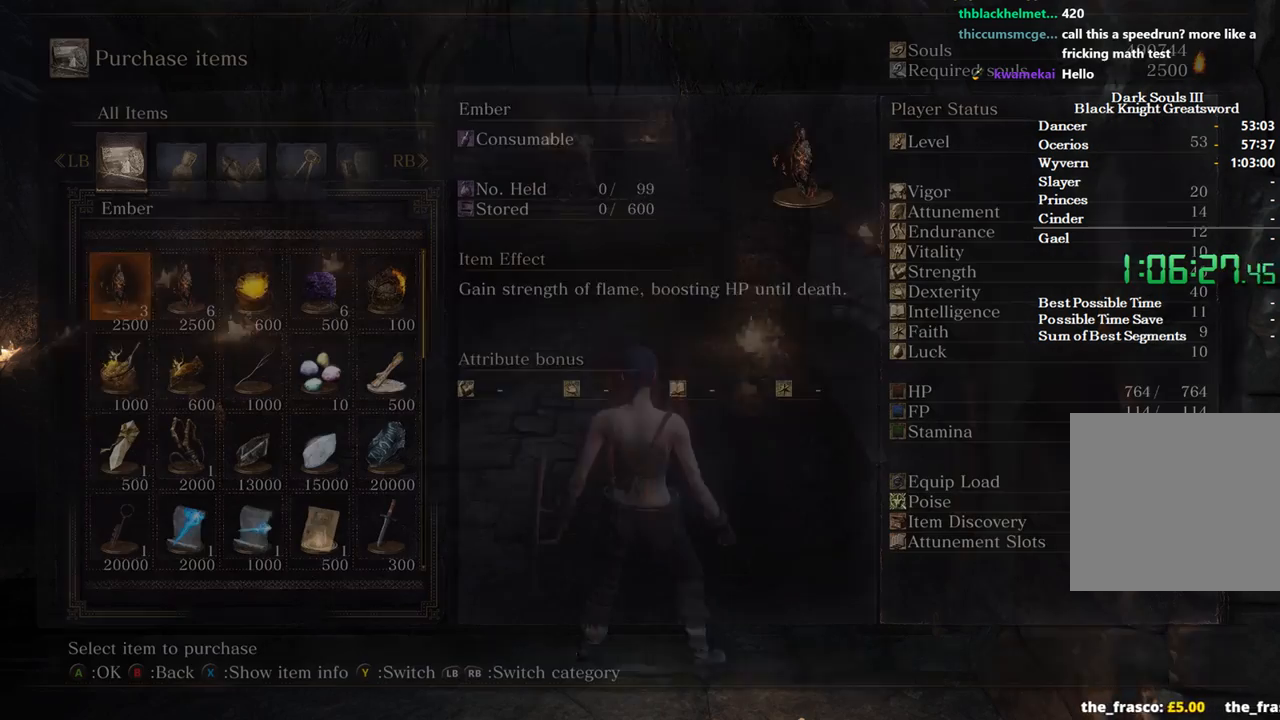
{"buttons": ["DPAD_DOWN"], "left_stick": "center", "right_stick": "center", "events": [[100, "DPAD_DOWN", "down"], [167, "DPAD_DOWN", "up"], [267, "DPAD_DOWN", "down"], [333, "DPAD_DOWN", "up"], [500, "DPAD_DOWN", "down"]]}
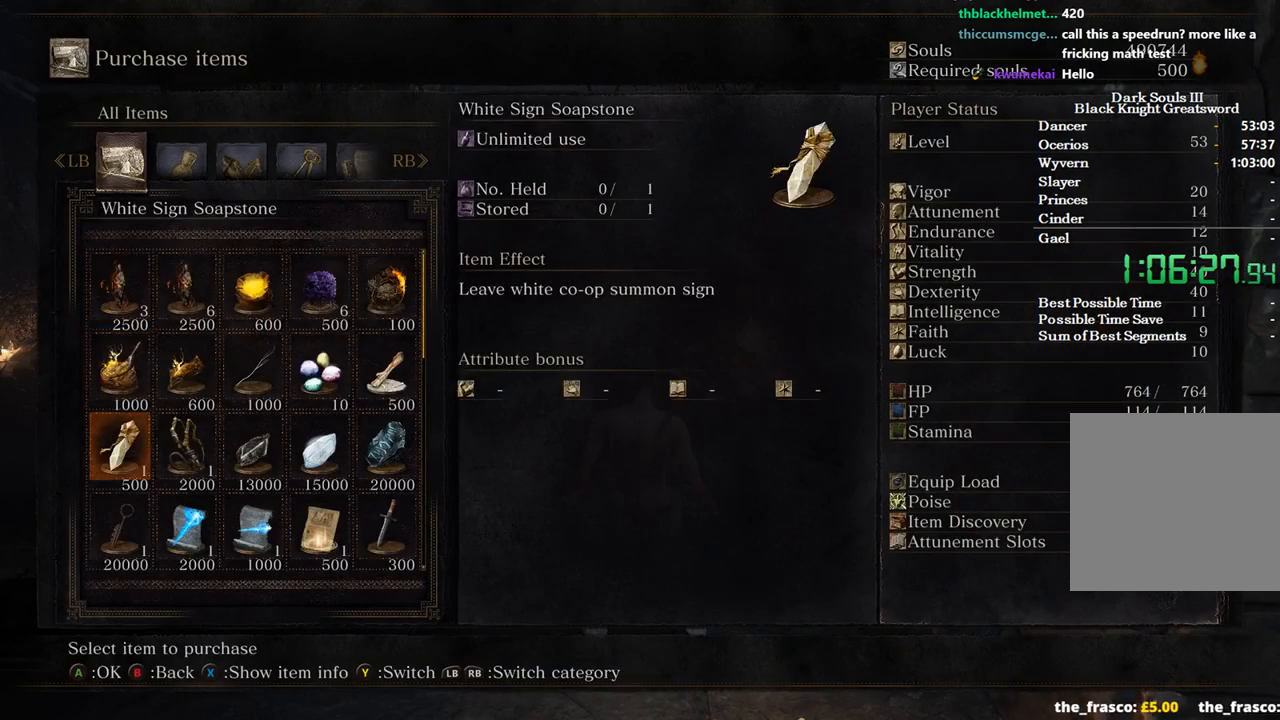
{"buttons": ["A"], "left_stick": "center", "right_stick": "center", "events": [[133, "DPAD_DOWN", "up"], [233, "DPAD_LEFT", "down"], [300, "DPAD_LEFT", "up"], [367, "DPAD_LEFT", "down"], [467, "DPAD_LEFT", "up"], [500, "A", "down"]]}
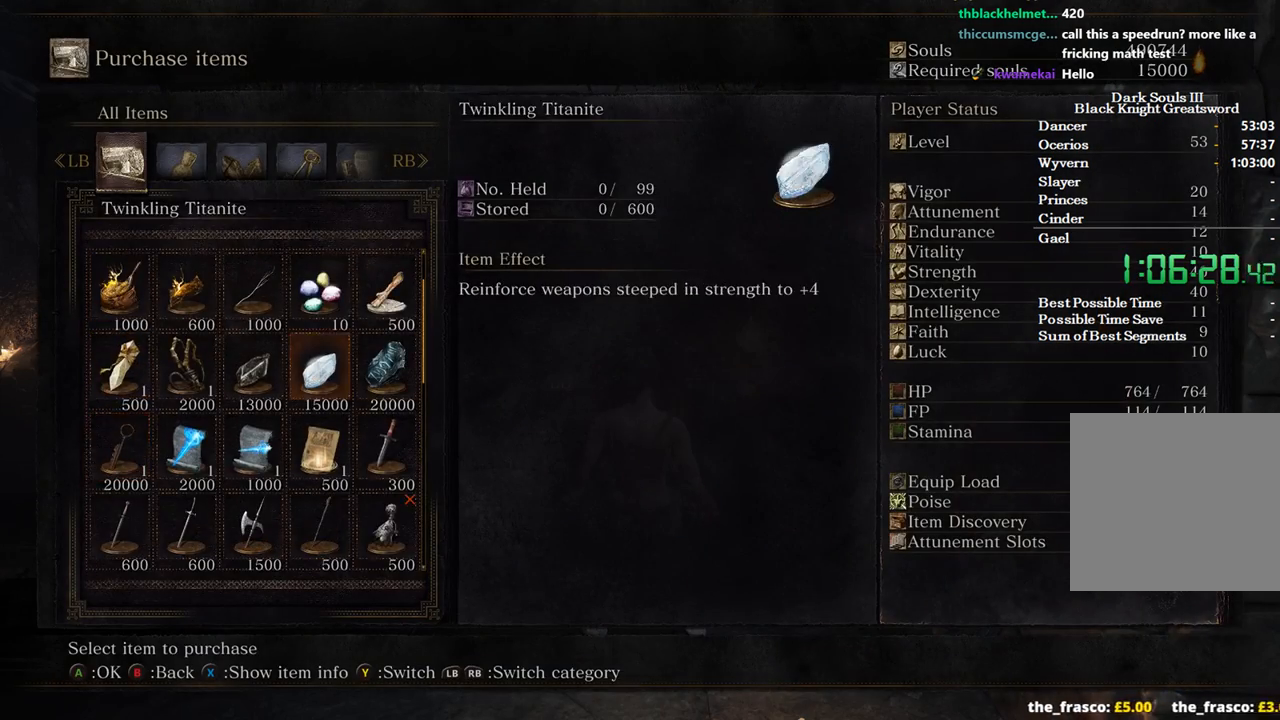
{"buttons": [], "left_stick": "center", "right_stick": "center", "events": [[100, "A", "up"], [167, "R1", "down"], [267, "R1", "up"]]}
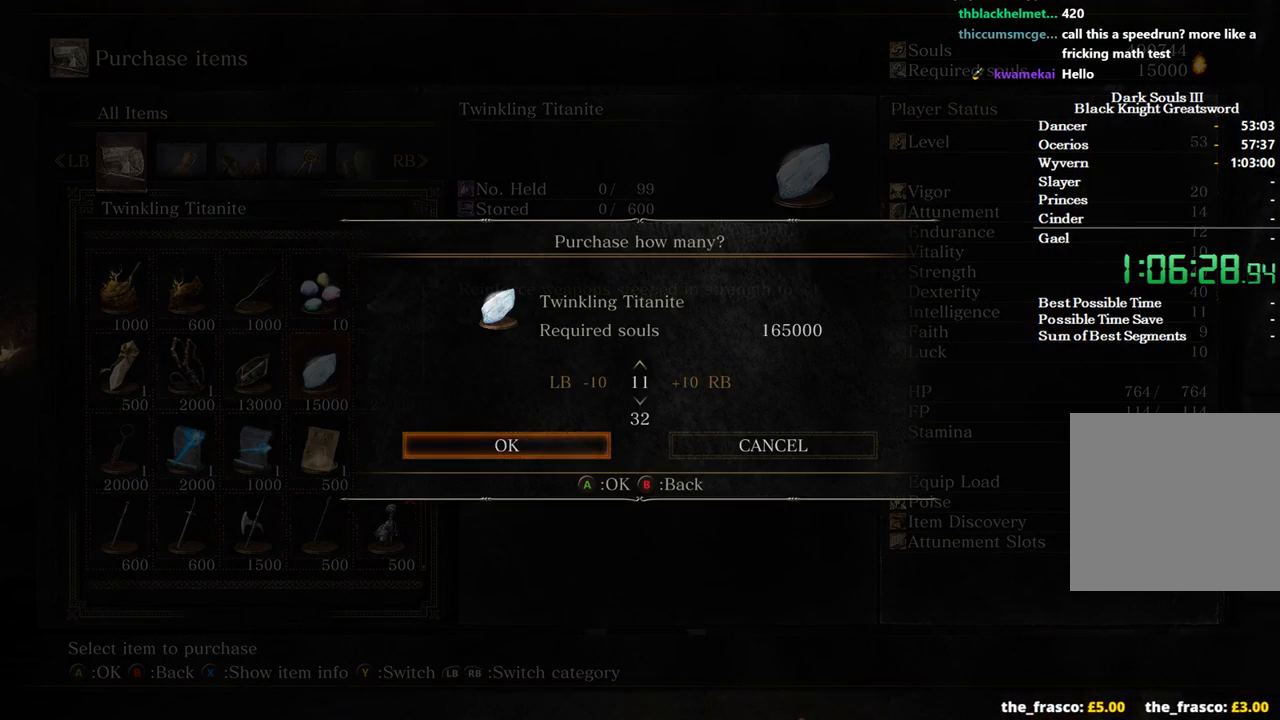
{"buttons": ["DPAD_DOWN"], "left_stick": "center", "right_stick": "center", "events": [[33, "DPAD_UP", "down"], [100, "DPAD_UP", "up"], [300, "DPAD_DOWN", "down"], [400, "DPAD_DOWN", "up"], [467, "DPAD_DOWN", "down"]]}
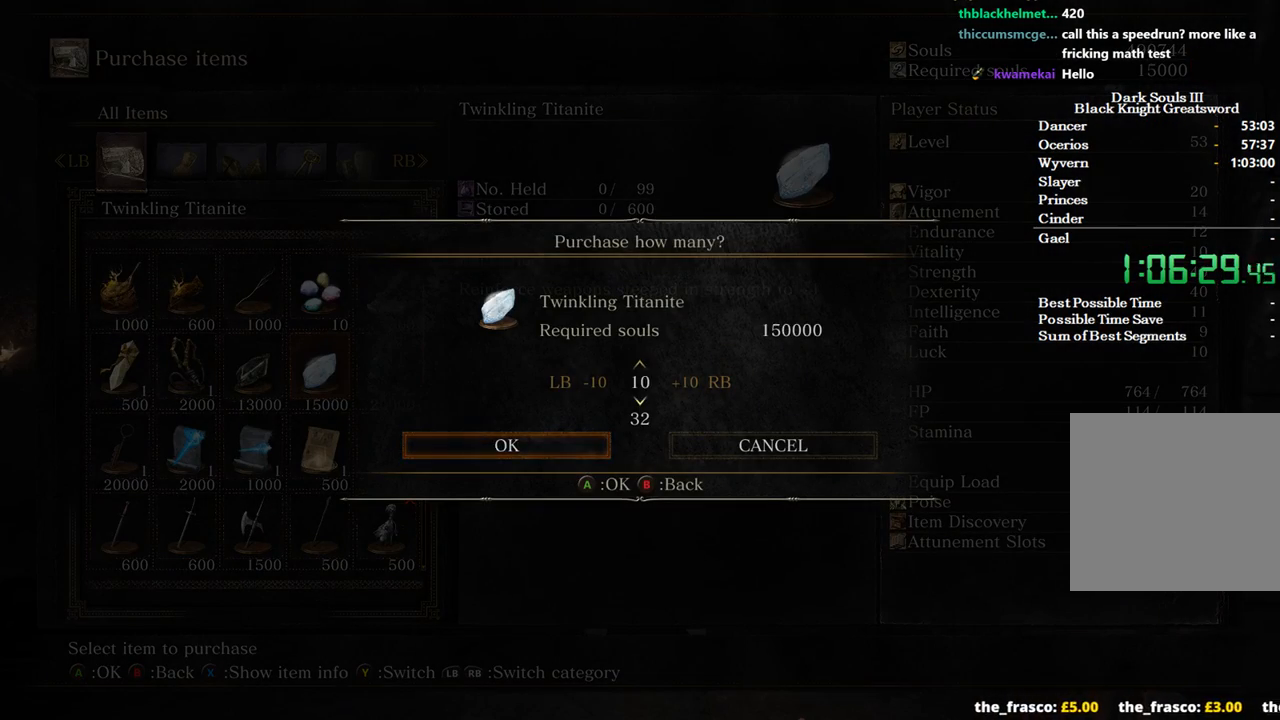
{"buttons": [], "left_stick": "center", "right_stick": "center", "events": [[33, "DPAD_DOWN", "up"], [100, "DPAD_DOWN", "down"], [200, "DPAD_DOWN", "up"], [300, "DPAD_DOWN", "down"], [400, "DPAD_DOWN", "up"]]}
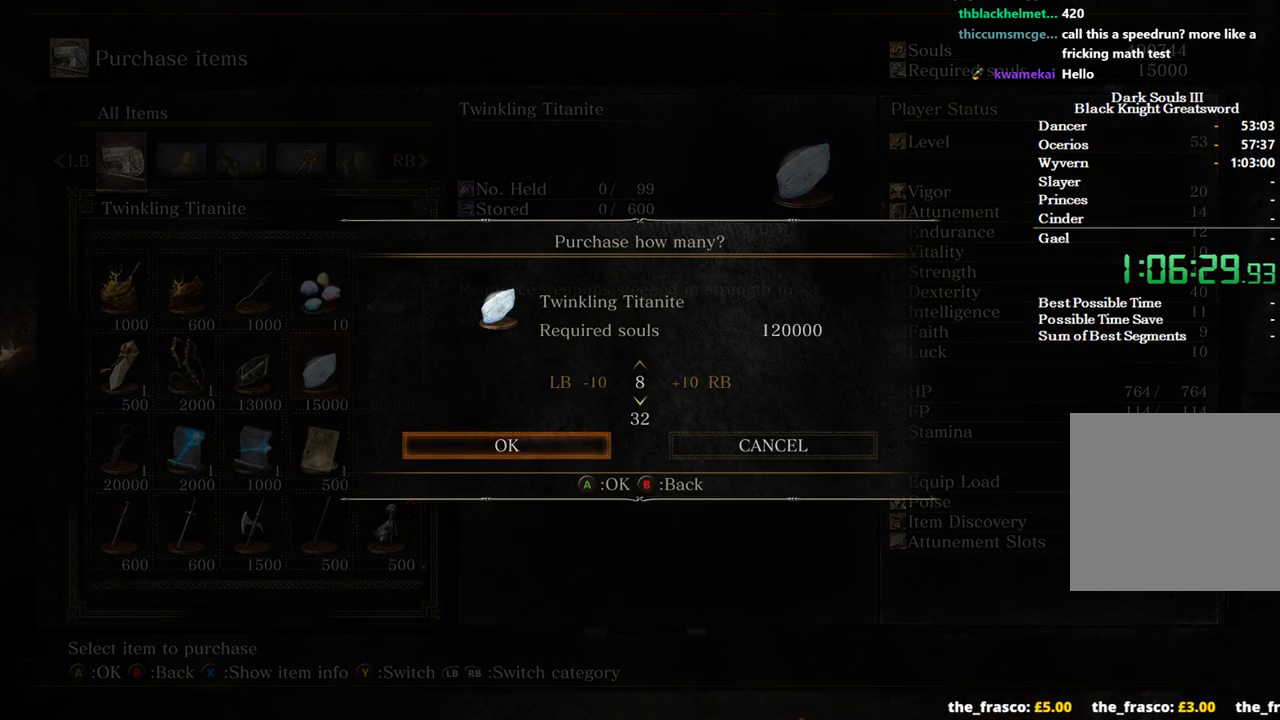
{"buttons": ["B"], "left_stick": "up", "right_stick": "center", "events": [[167, "A", "down"], [267, "A", "up"], [400, "left_stick", "up"], [467, "B", "down"]]}
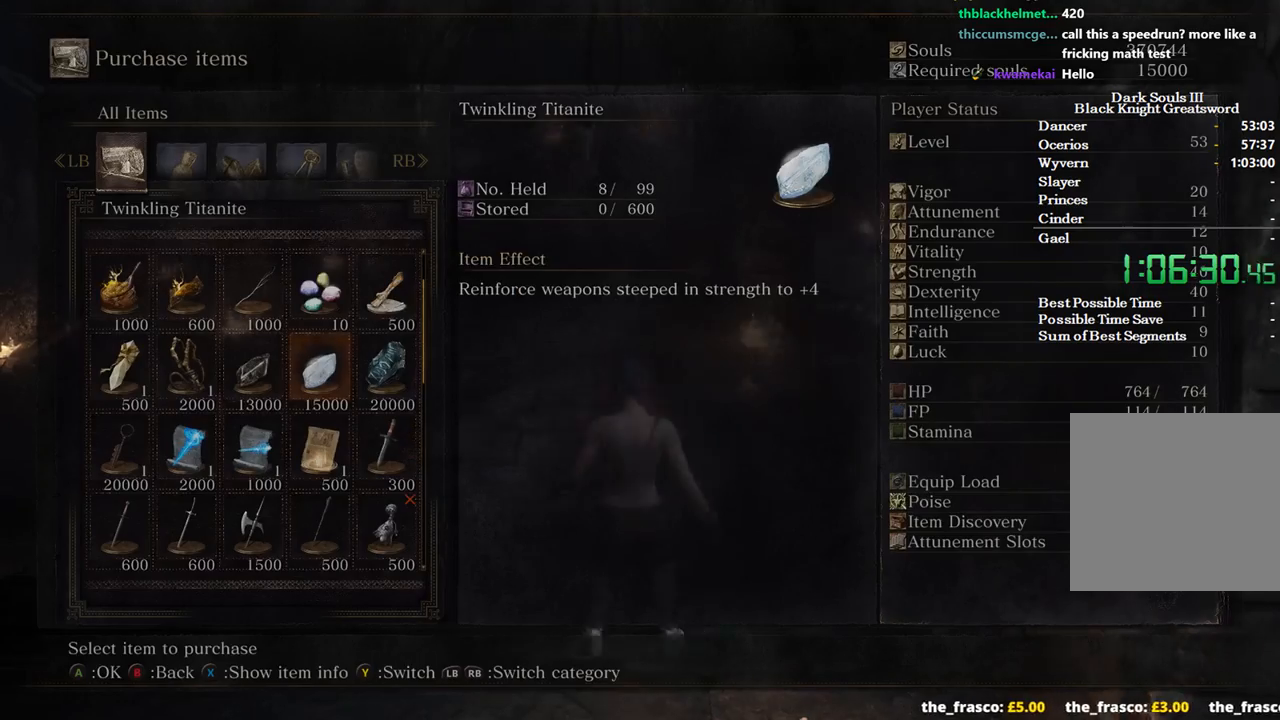
{"buttons": ["B"], "left_stick": "up", "right_stick": "center", "events": []}
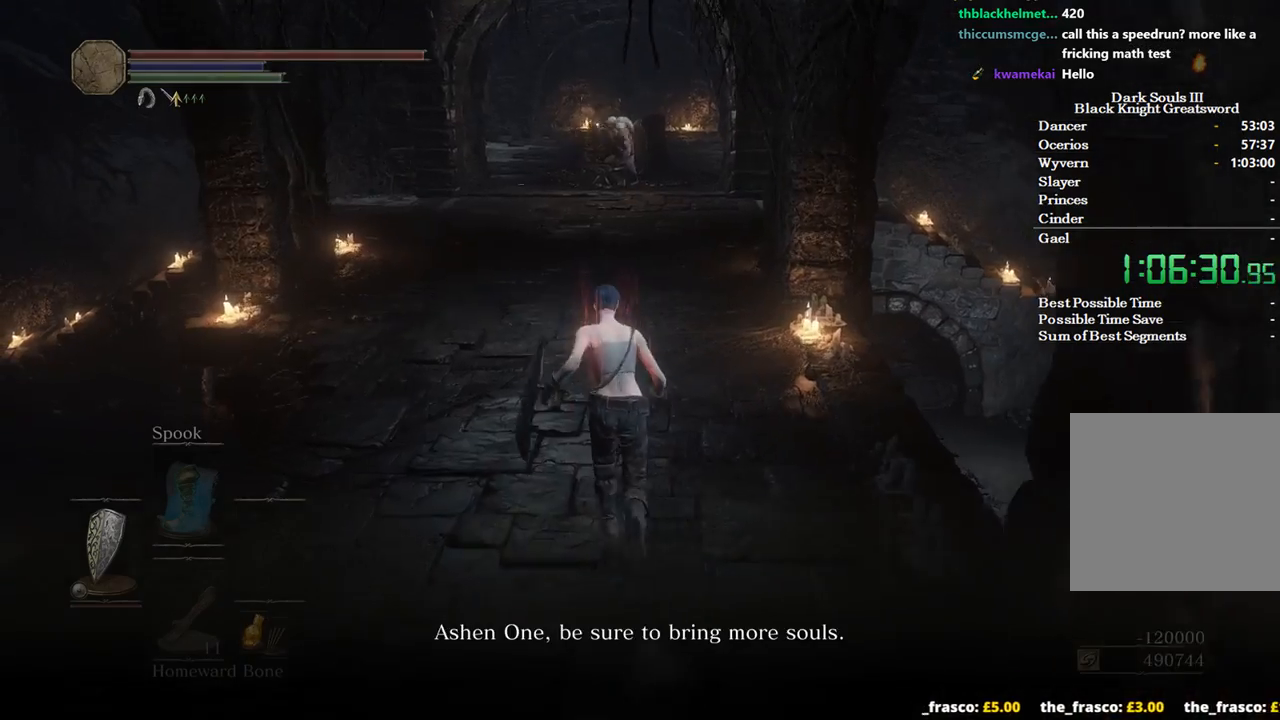
{"buttons": ["B"], "left_stick": "up", "right_stick": "center", "events": [[267, "A", "down"], [333, "A", "up"], [400, "A", "down"], [500, "A", "up"]]}
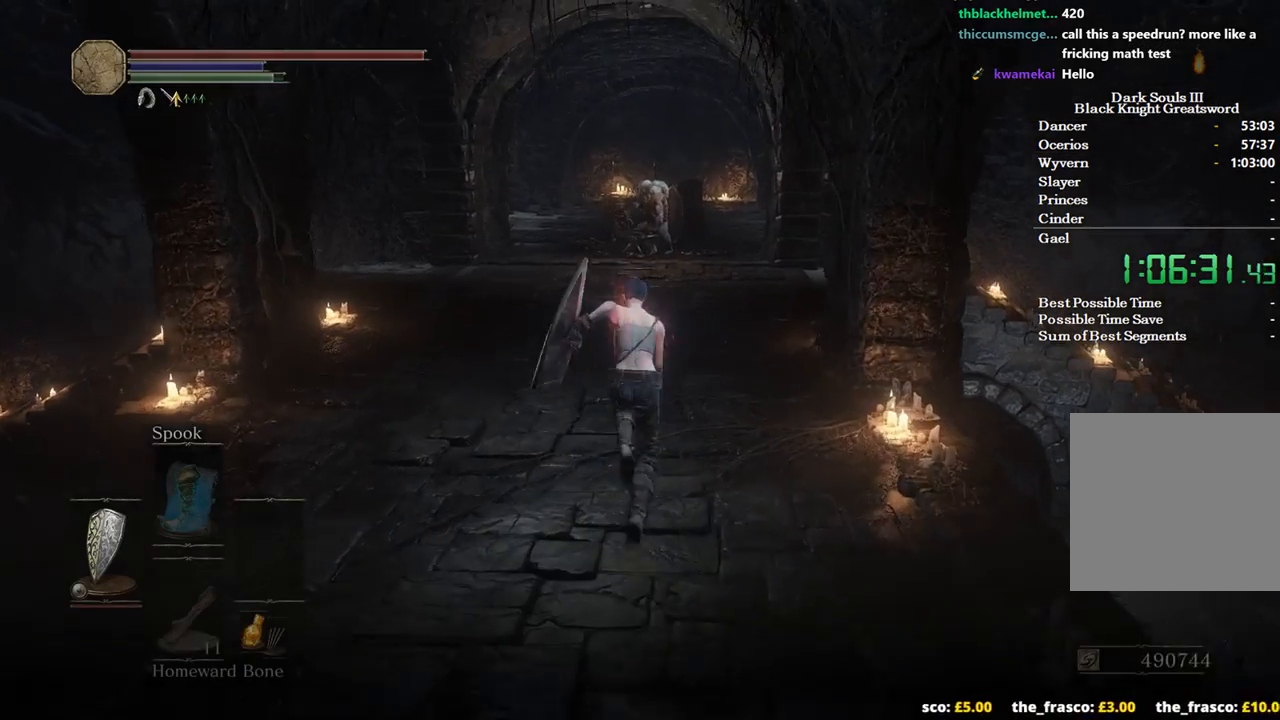
{"buttons": ["B"], "left_stick": "up", "right_stick": "center", "events": [[67, "A", "down"], [167, "A", "up"]]}
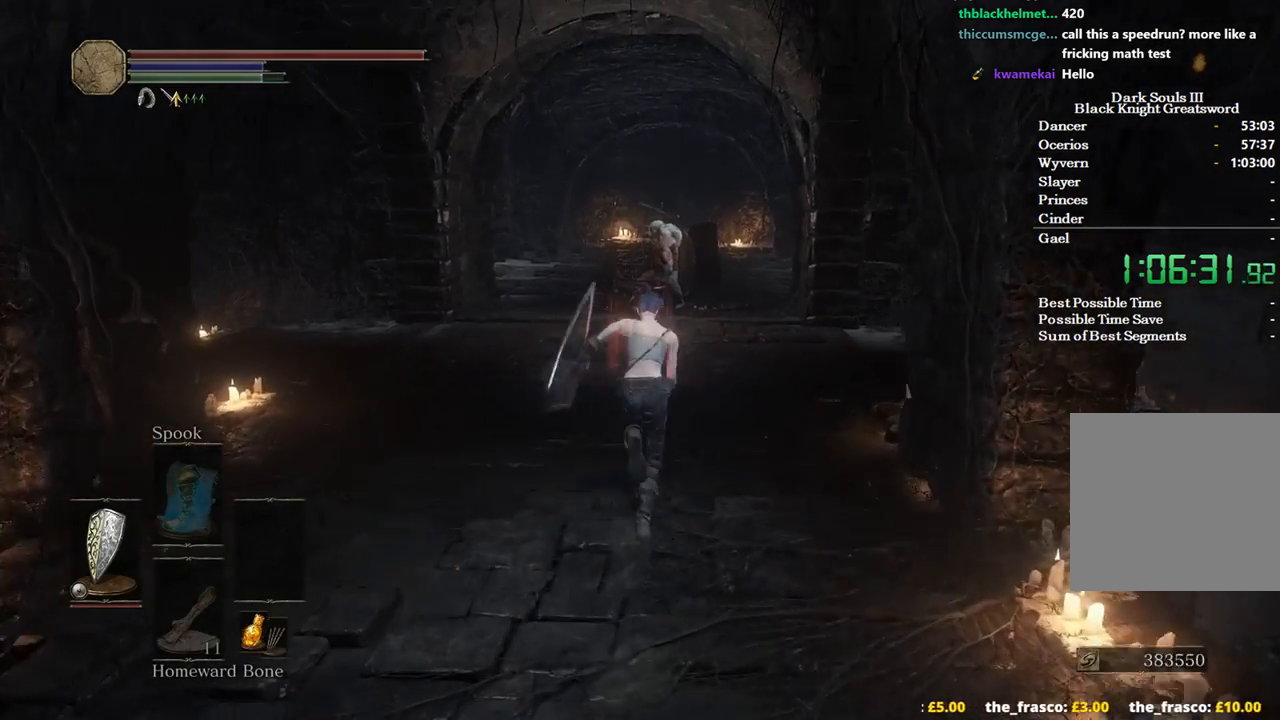
{"buttons": ["B"], "left_stick": "up", "right_stick": "down", "events": [[200, "right_stick", "down"]]}
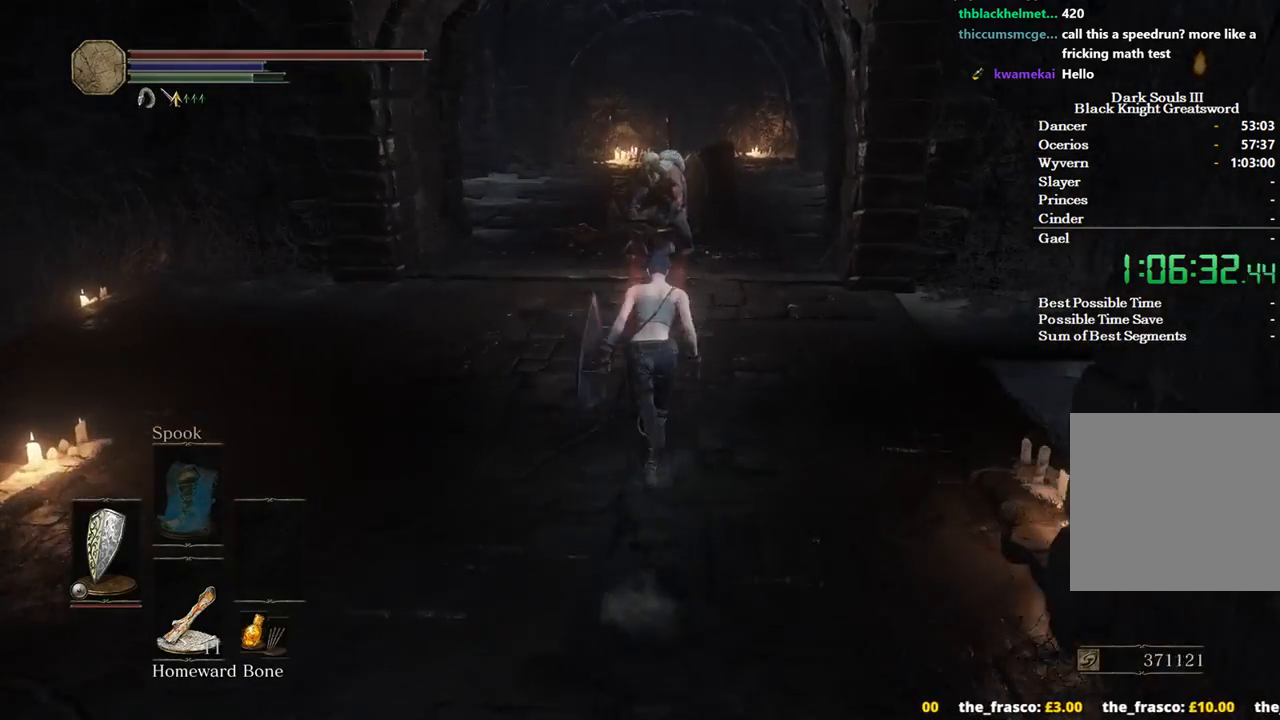
{"buttons": ["B"], "left_stick": "up", "right_stick": "down", "events": []}
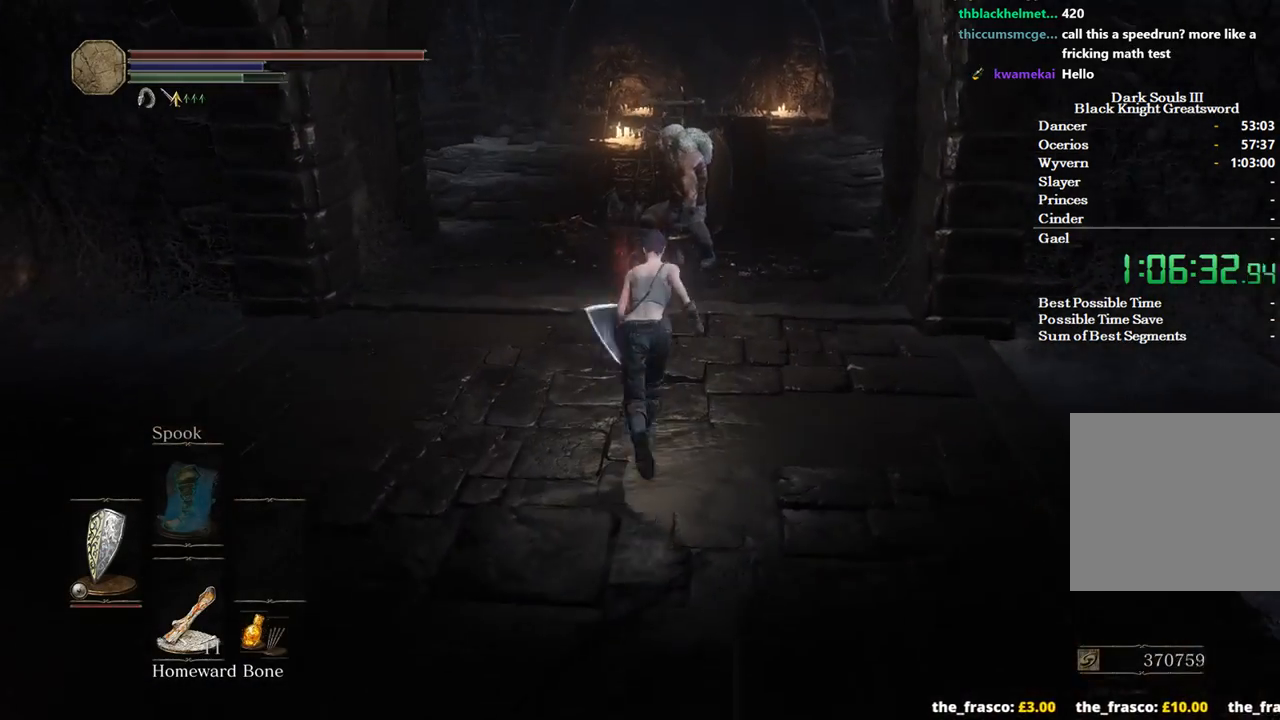
{"buttons": ["A", "B"], "left_stick": "up", "right_stick": "center", "events": [[100, "right_stick", "center"], [300, "A", "down"], [400, "A", "up"], [467, "A", "down"]]}
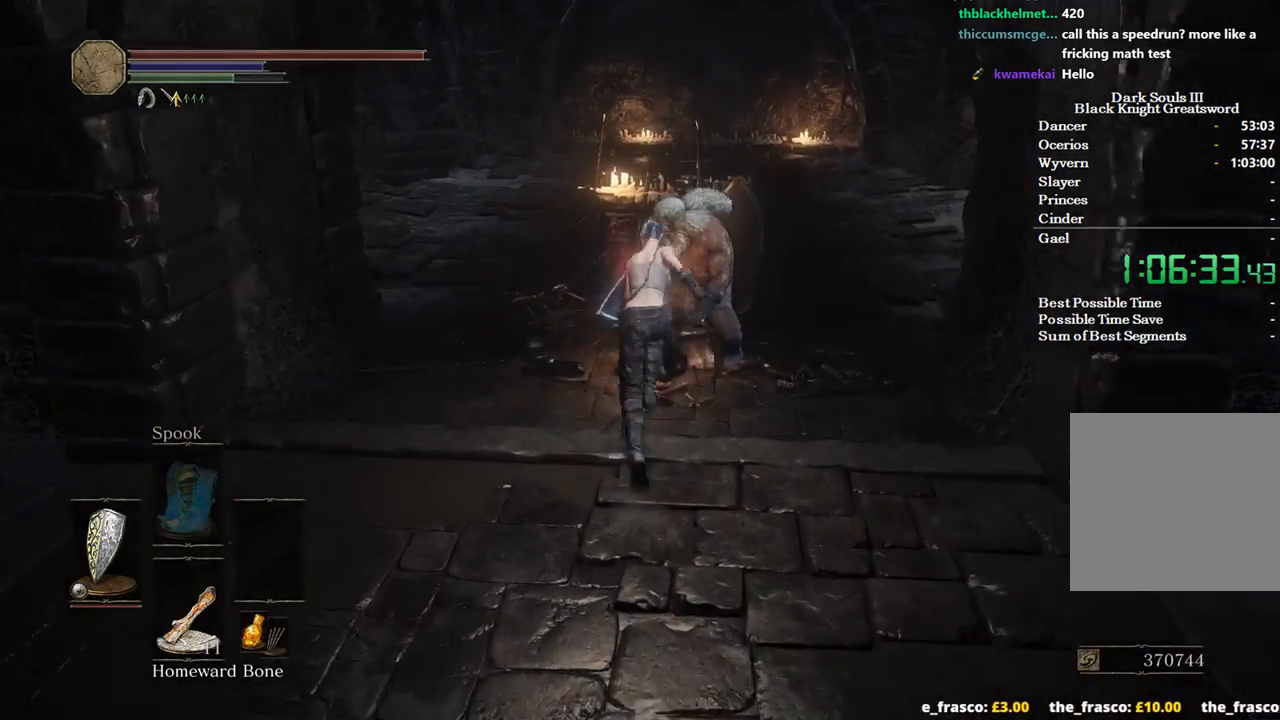
{"buttons": ["A"], "left_stick": "down", "right_stick": "center", "events": [[33, "A", "up"], [133, "A", "down"], [200, "A", "up"], [233, "B", "up"], [267, "A", "down"], [300, "left_stick", "right"], [400, "A", "up"], [433, "A", "down"], [433, "left_stick", "down"]]}
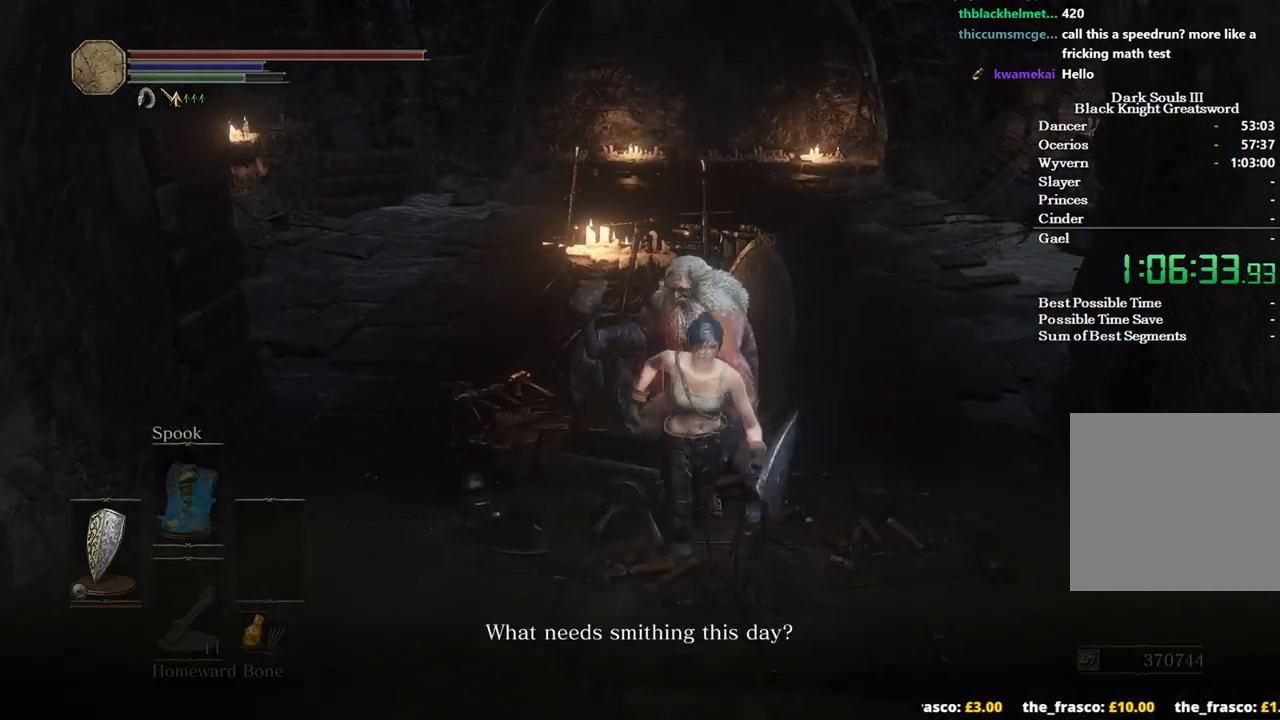
{"buttons": [], "left_stick": "center", "right_stick": "center", "events": [[33, "A", "up"], [100, "A", "down"], [200, "A", "up"], [267, "A", "down"], [267, "left_stick", "center"], [333, "A", "up"], [433, "A", "down"], [500, "A", "up"]]}
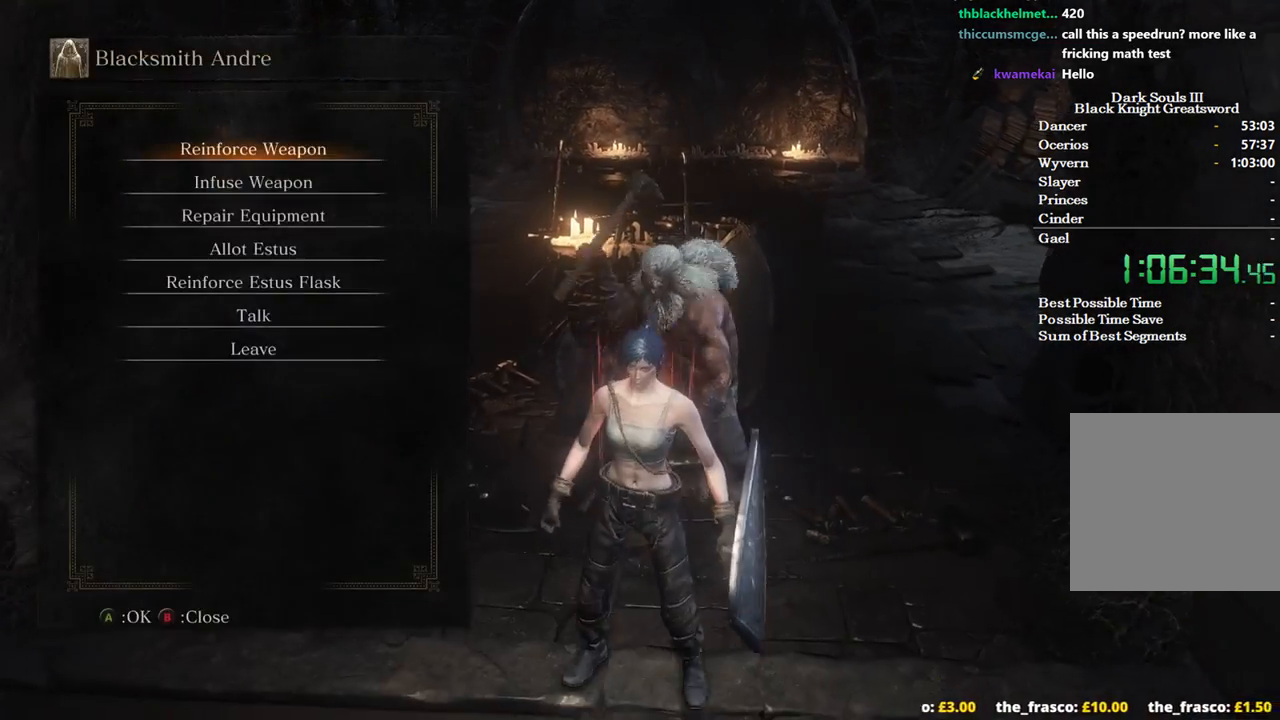
{"buttons": [], "left_stick": "center", "right_stick": "center", "events": [[167, "A", "down"], [267, "A", "up"], [333, "DPAD_LEFT", "down"], [400, "DPAD_LEFT", "up"]]}